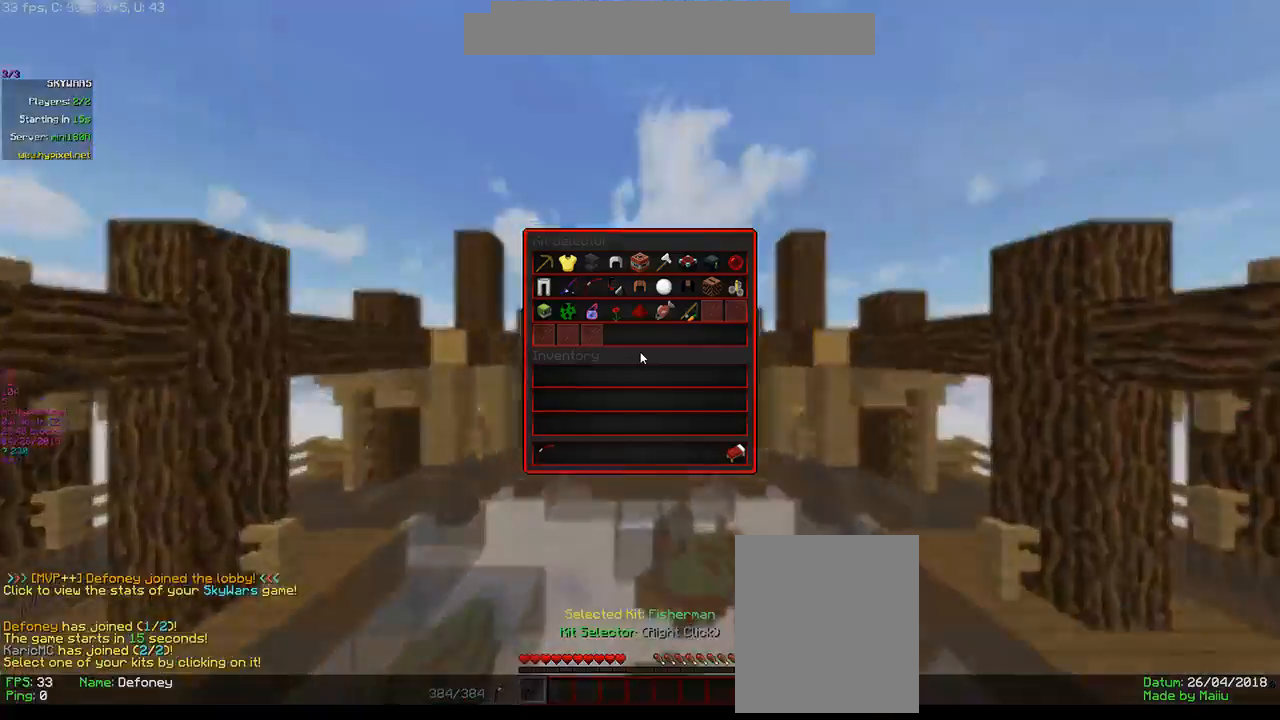
Gameplay with keyboard and mouse; each line is a JSON object with the keys and mouse buttons held at the frame after it. "events" lists presses ("down") and releases ("up") of "a", "d", "s", "w", "mouse_left" and "mouse_right" between this image and that frame as [ms after this image, input, new state], when the widget could be followed in between. "mouse_left", "mouse_right" = the "left", "right" buttons of the "mouse" list. No other keys are recorded. Fast repeated clicks can show as one long hold. Mouse movement is not recorded.
{"keys": [], "mouse": [], "events": [[33, "w", "up"], [133, "w", "down"], [433, "w", "up"]]}
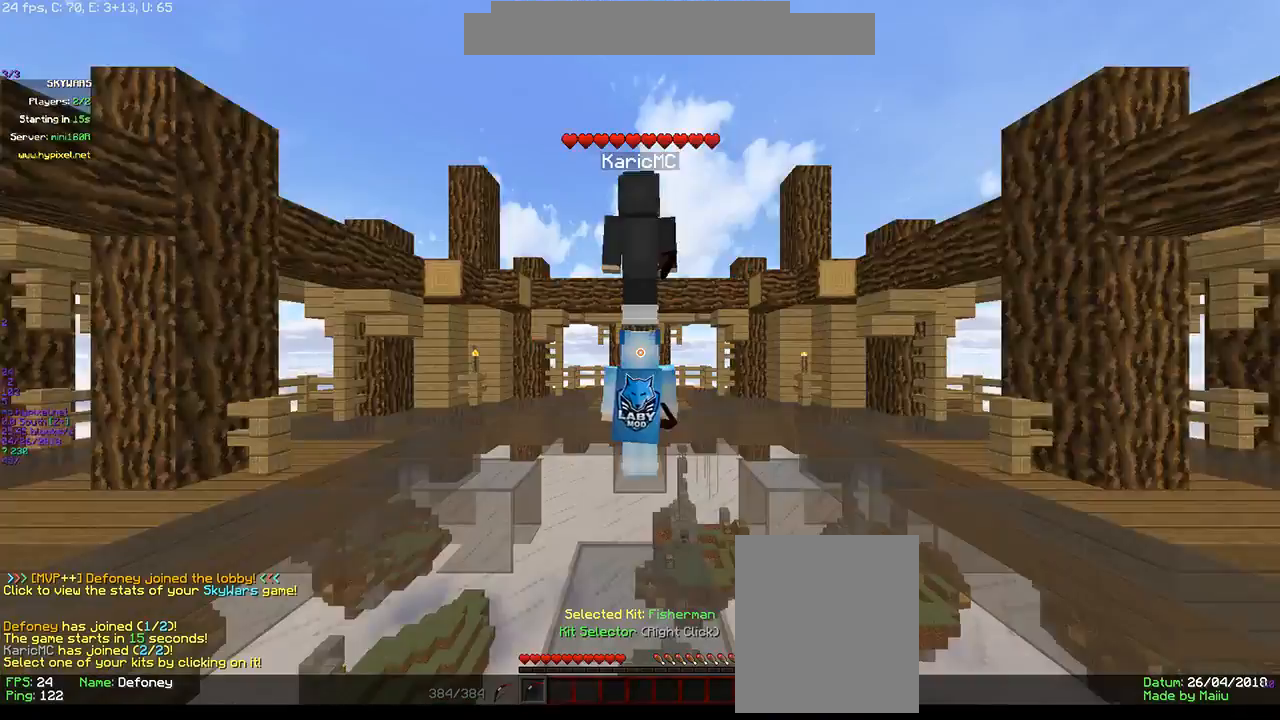
{"keys": ["w"], "mouse": [], "events": [[50, "w", "down"]]}
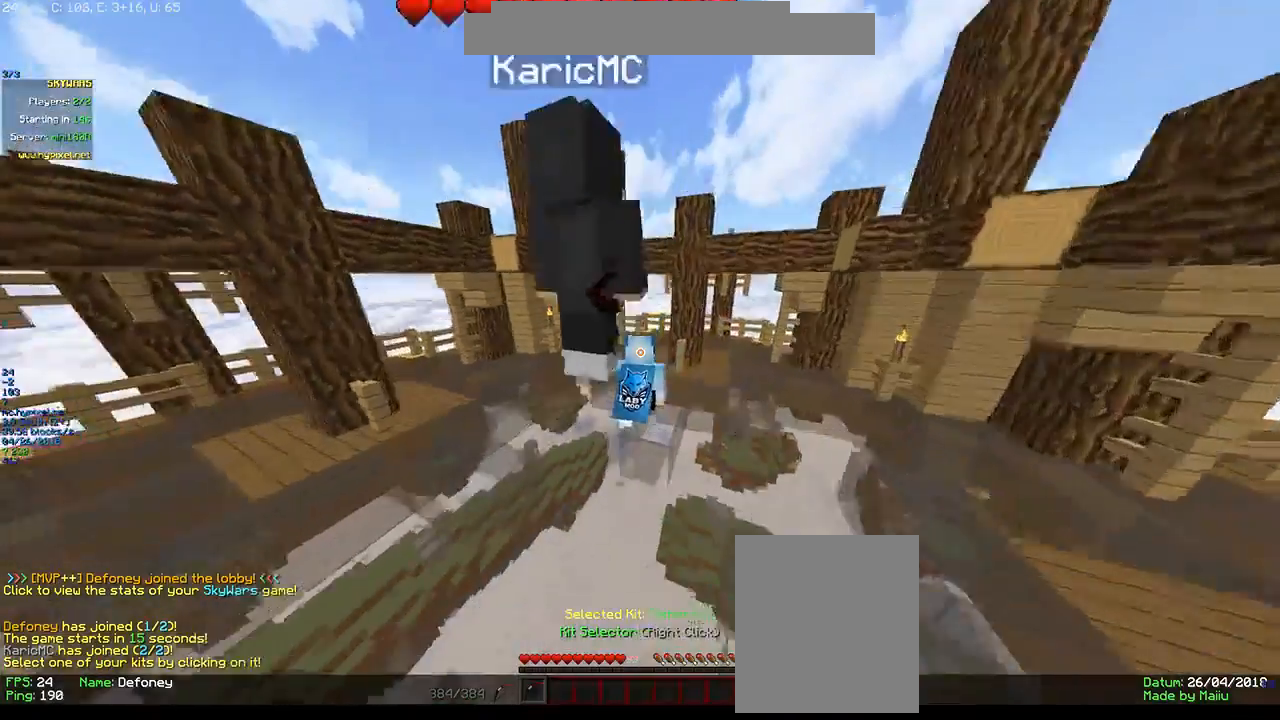
{"keys": ["w"], "mouse": [], "events": []}
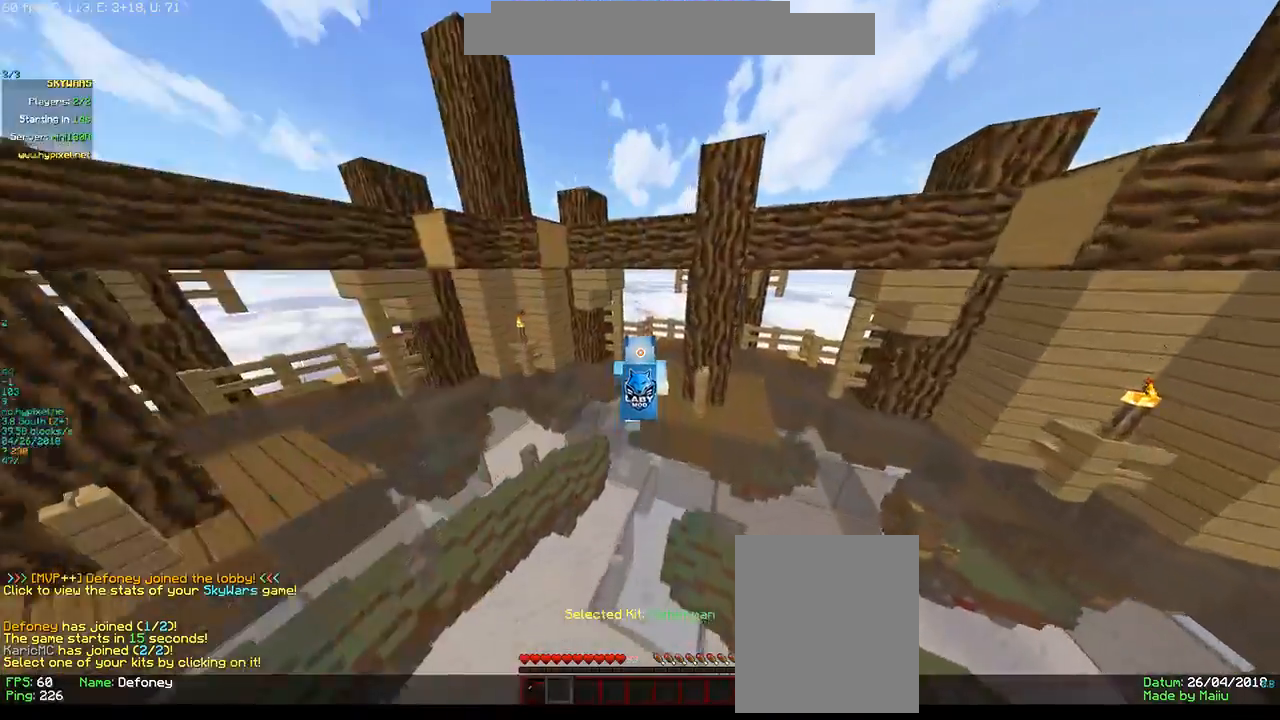
{"keys": ["w"], "mouse": [], "events": []}
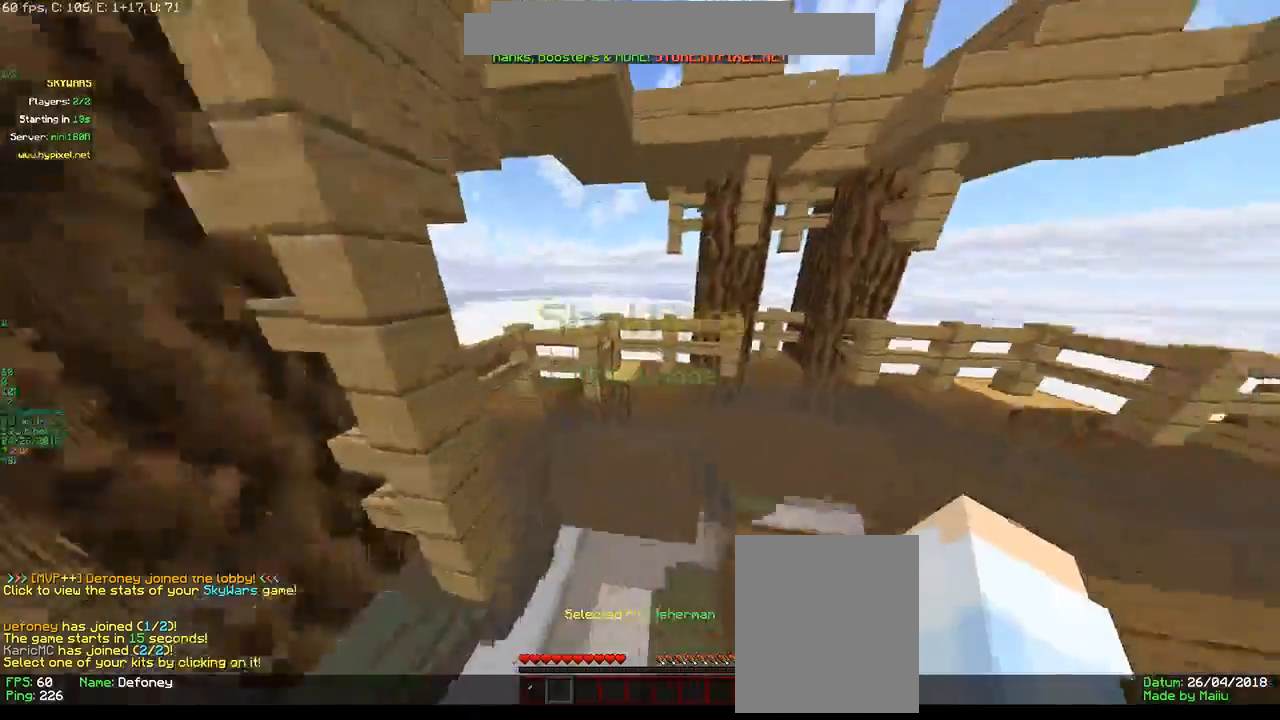
{"keys": ["w"], "mouse": ["left"], "events": [[466, "mouse_left", "down"]]}
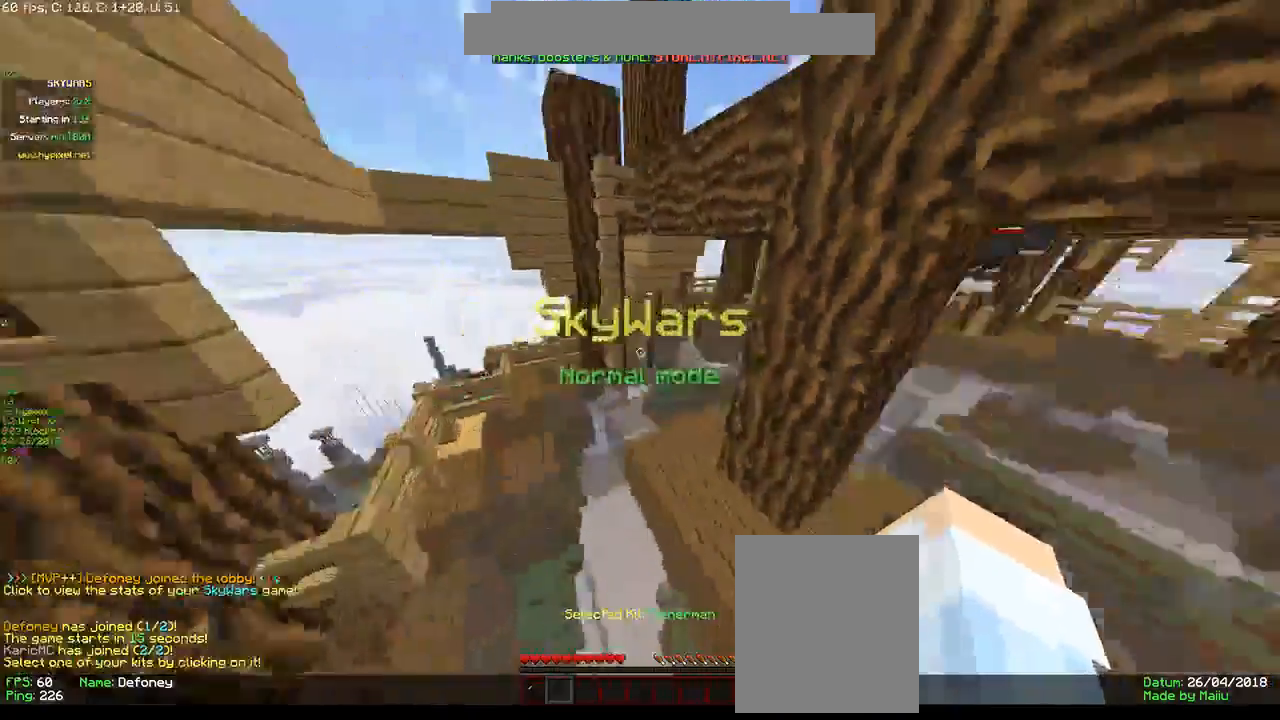
{"keys": ["w"], "mouse": [], "events": [[183, "mouse_left", "up"], [300, "mouse_left", "down"], [500, "mouse_left", "up"]]}
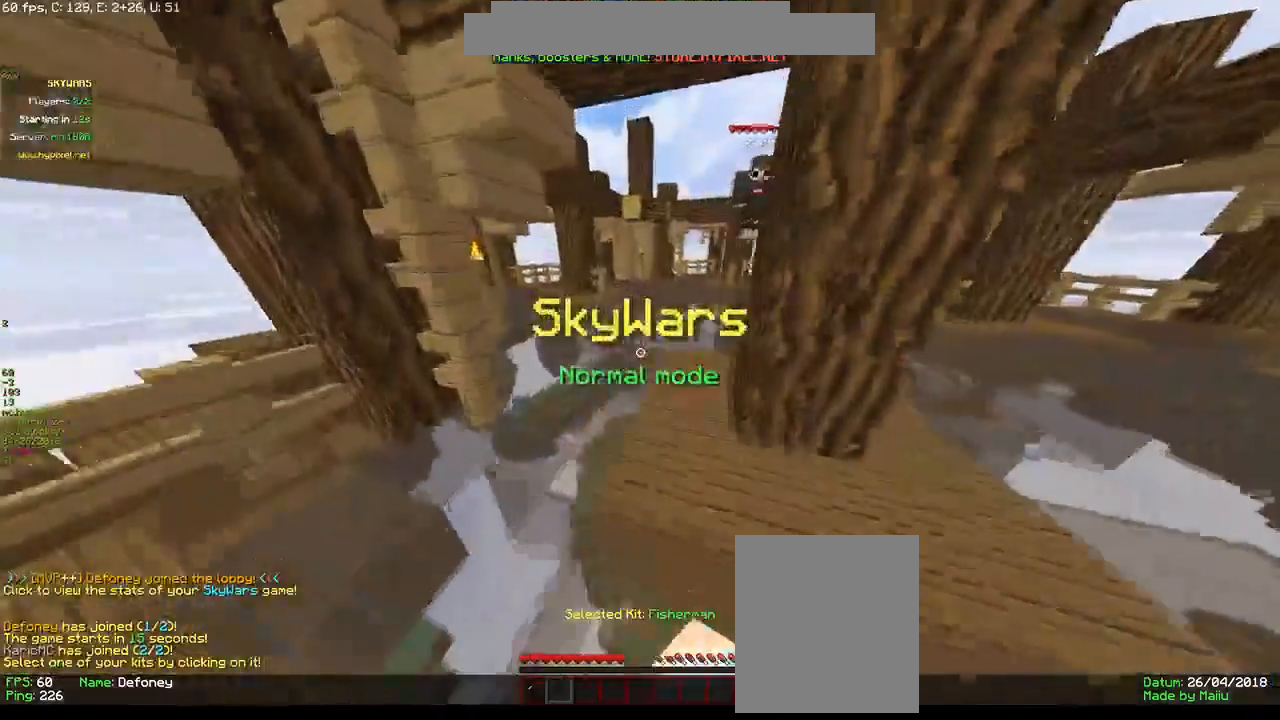
{"keys": ["w"], "mouse": [], "events": []}
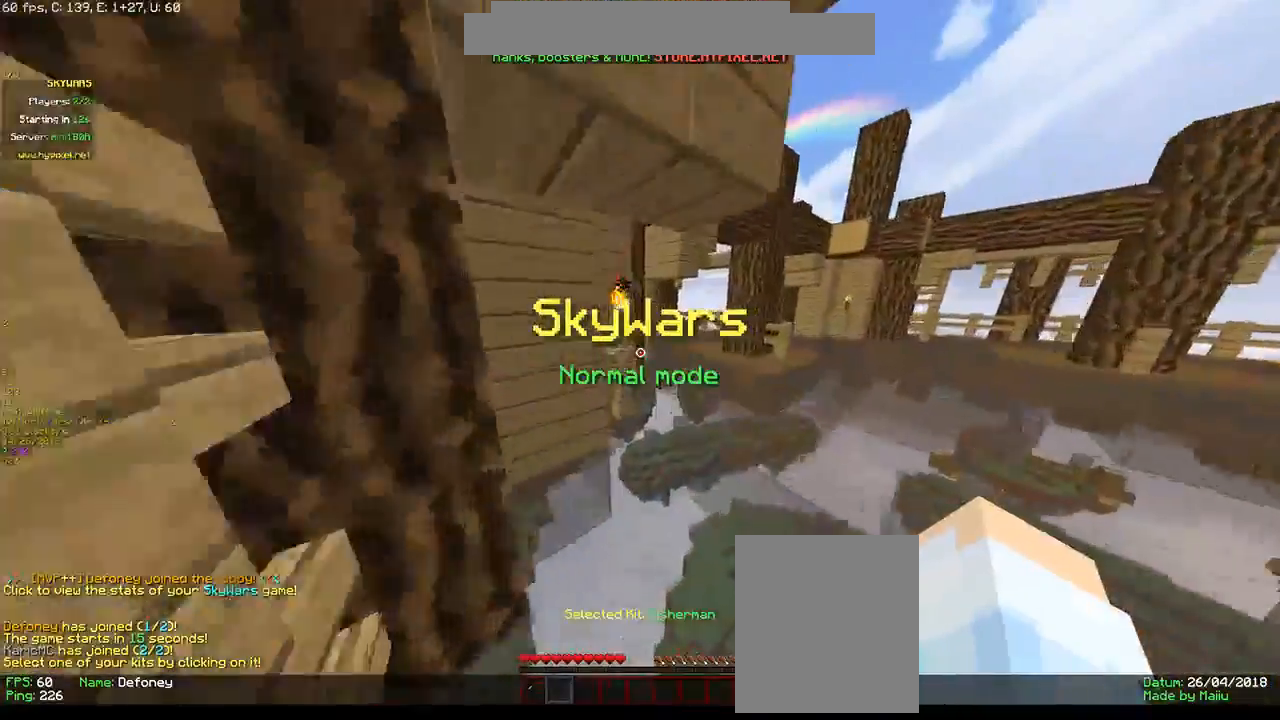
{"keys": ["w"], "mouse": [], "events": []}
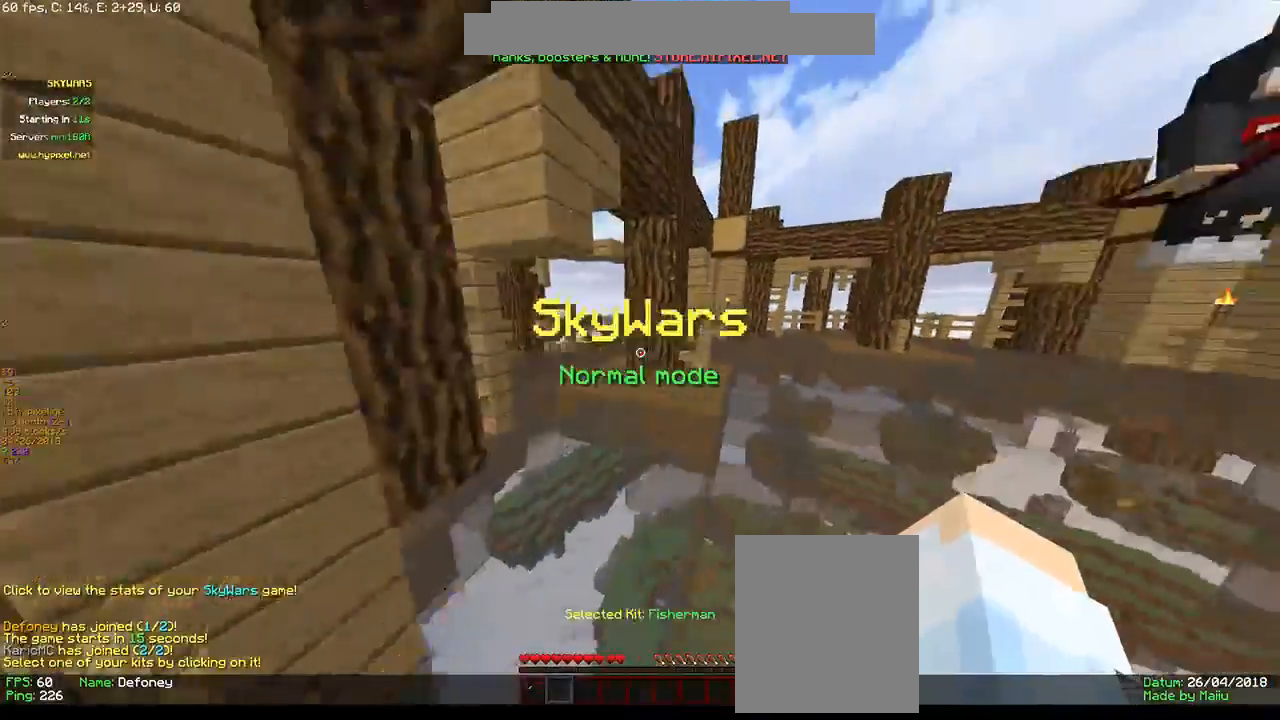
{"keys": ["w"], "mouse": [], "events": []}
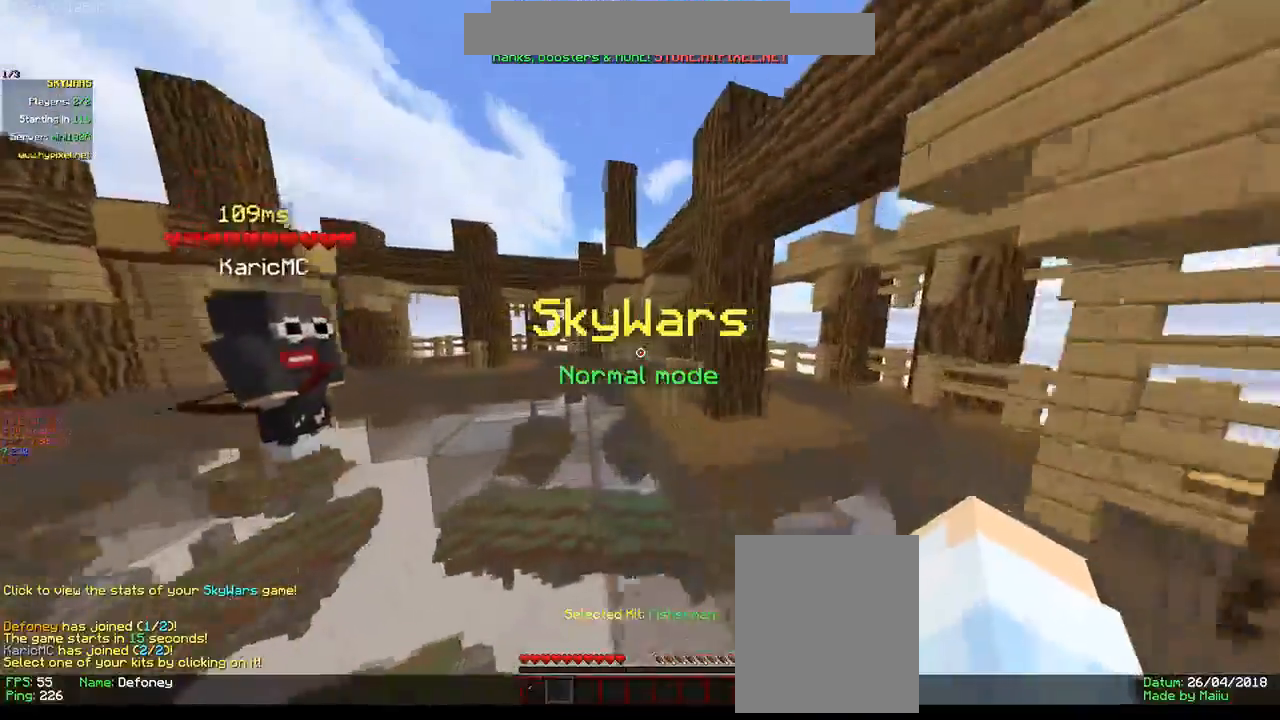
{"keys": ["w"], "mouse": [], "events": []}
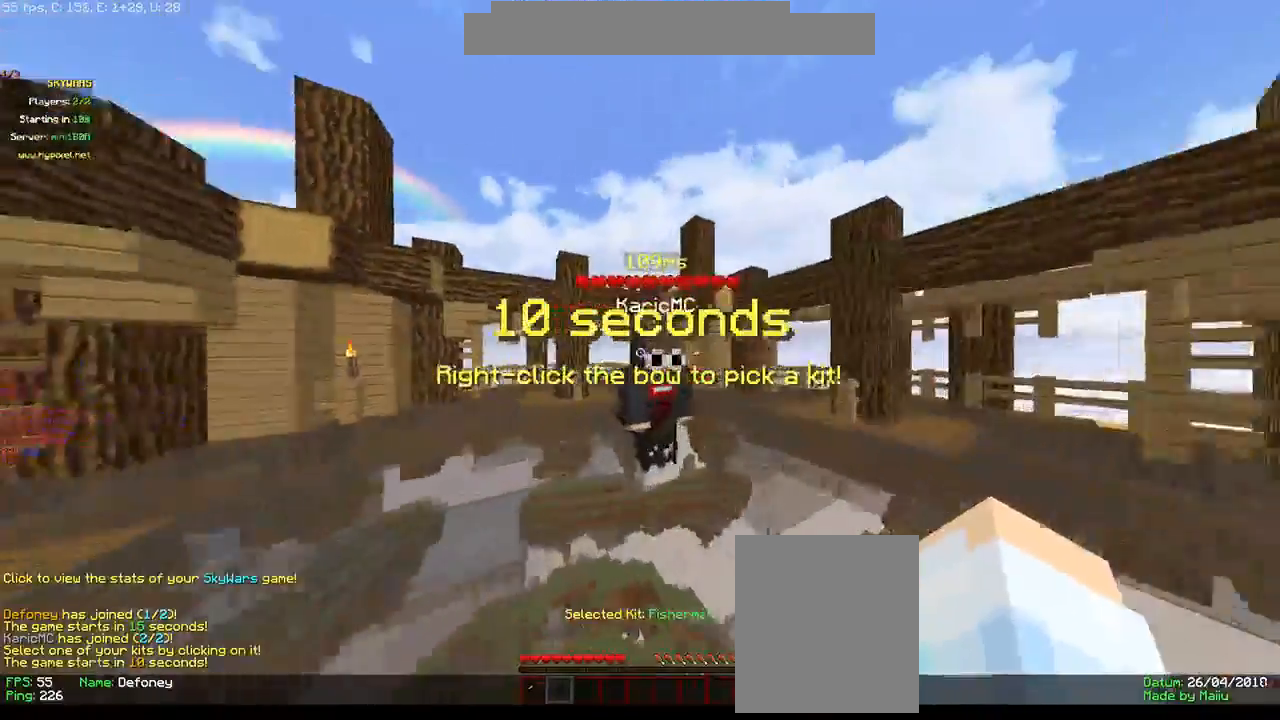
{"keys": [], "mouse": [], "events": [[416, "w", "up"]]}
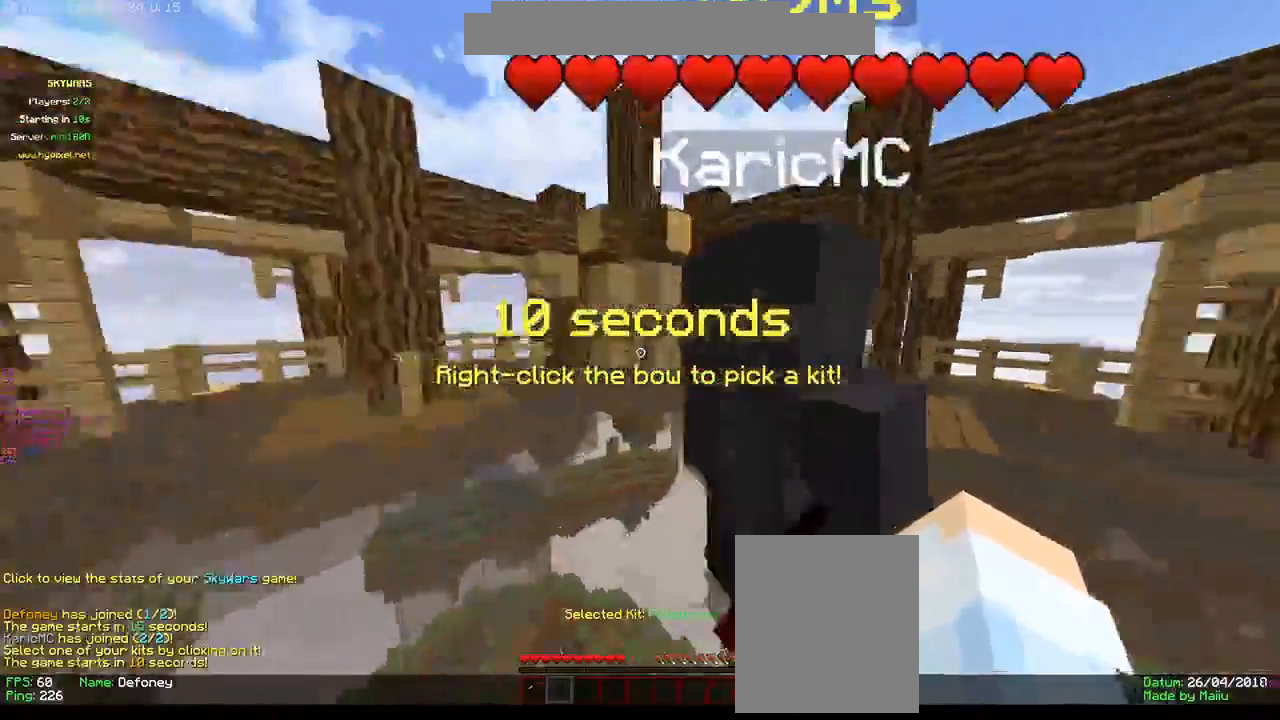
{"keys": ["w"], "mouse": [], "events": [[150, "w", "down"]]}
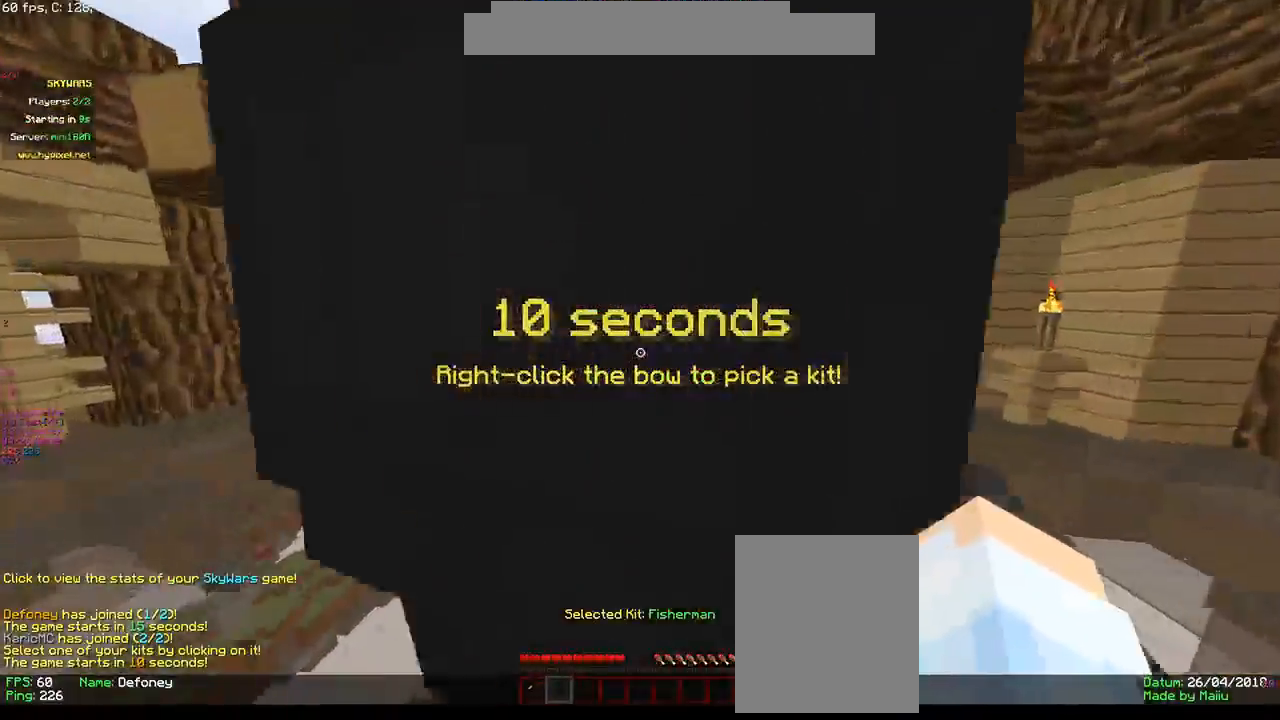
{"keys": [], "mouse": [], "events": [[66, "d", "down"], [83, "w", "up"], [383, "d", "up"]]}
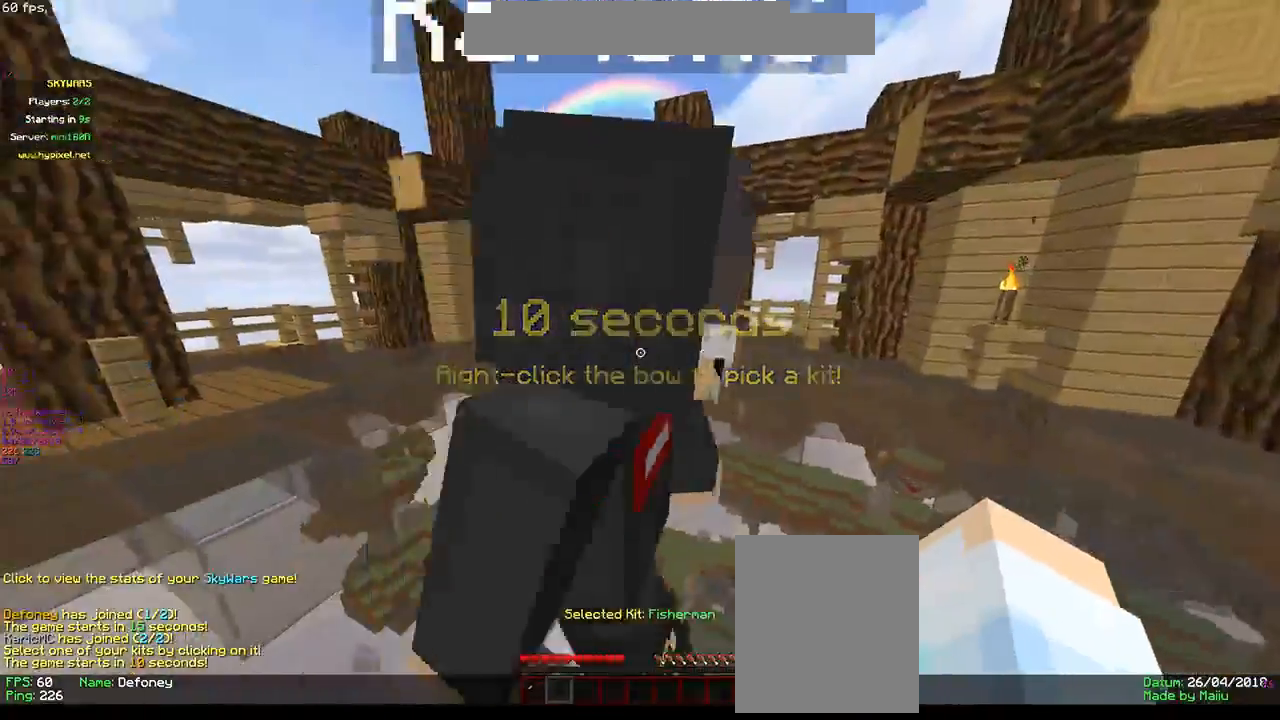
{"keys": ["w"], "mouse": [], "events": [[350, "w", "down"]]}
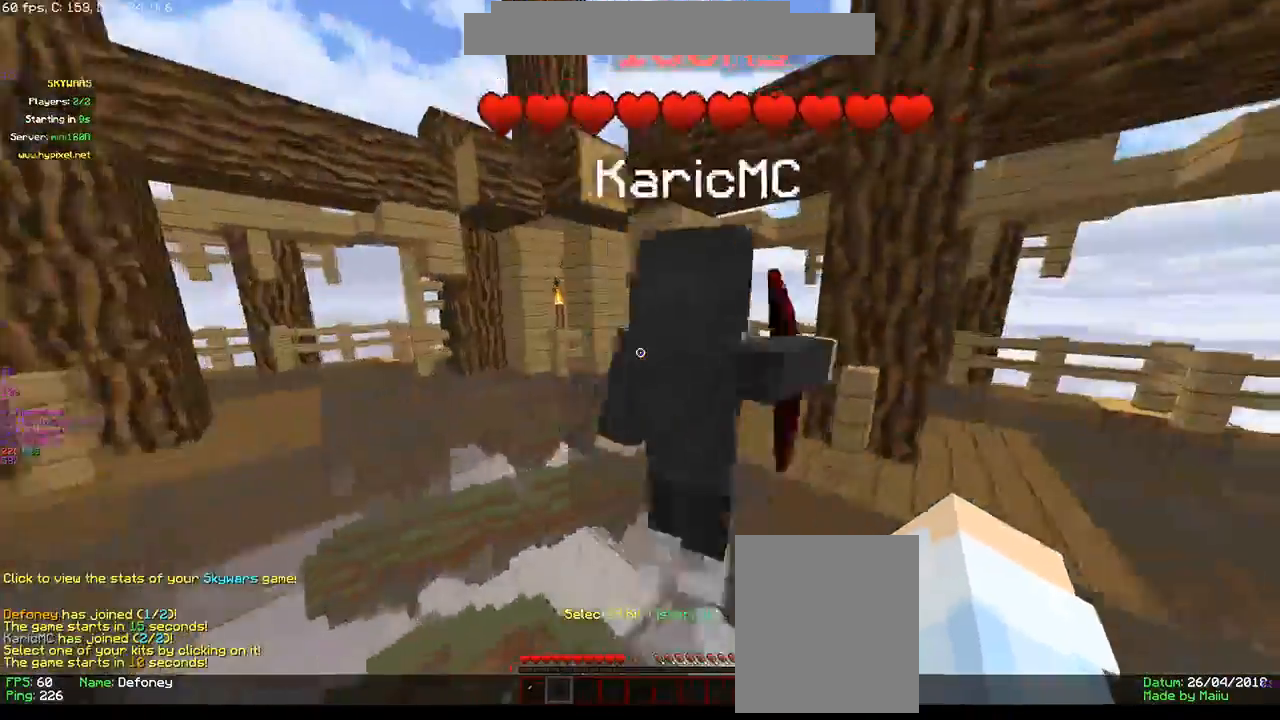
{"keys": ["w"], "mouse": [], "events": []}
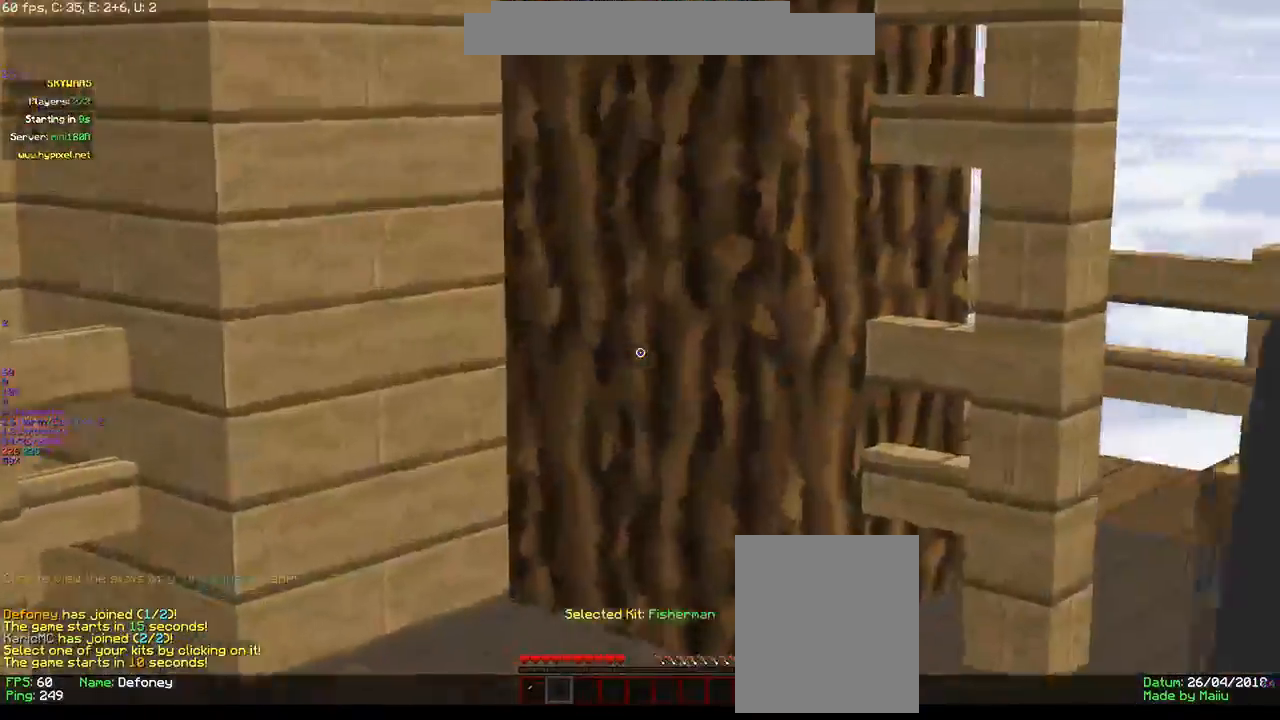
{"keys": ["w"], "mouse": [], "events": [[133, "d", "down"], [300, "w", "up"], [366, "w", "down"], [500, "d", "up"]]}
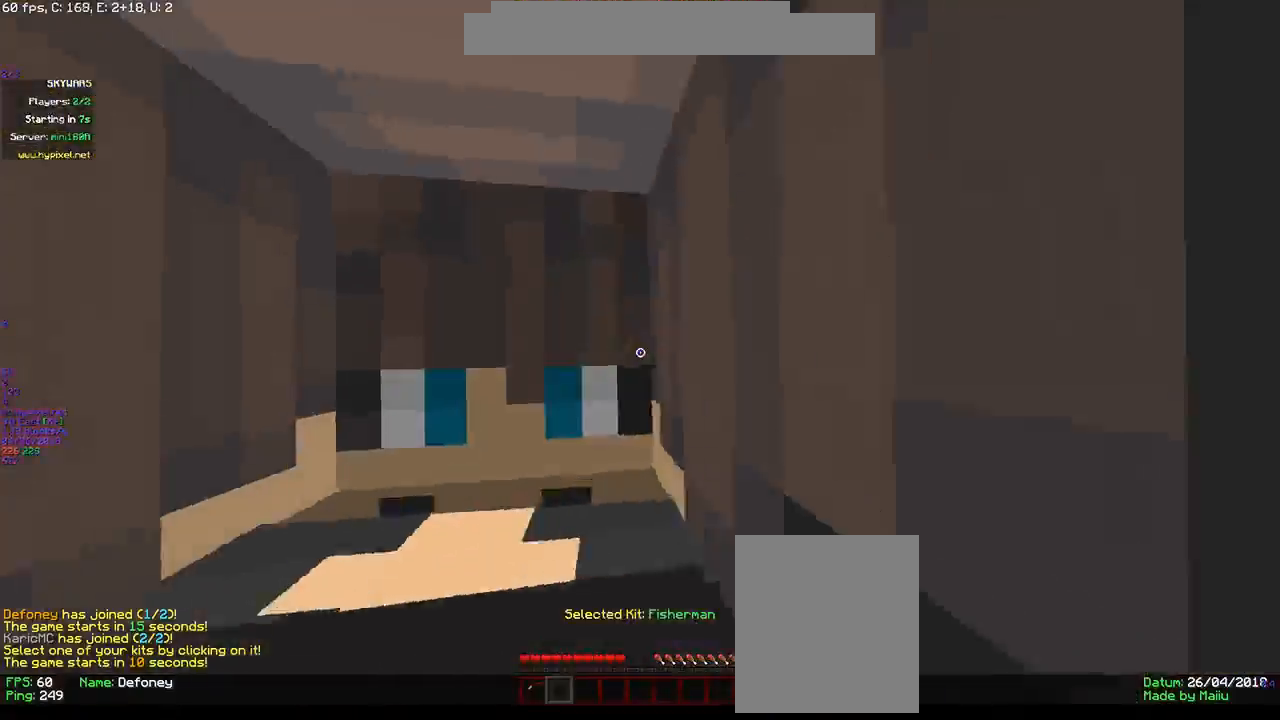
{"keys": ["a"], "mouse": [], "events": [[66, "w", "up"], [83, "a", "down"], [200, "w", "down"], [366, "w", "up"]]}
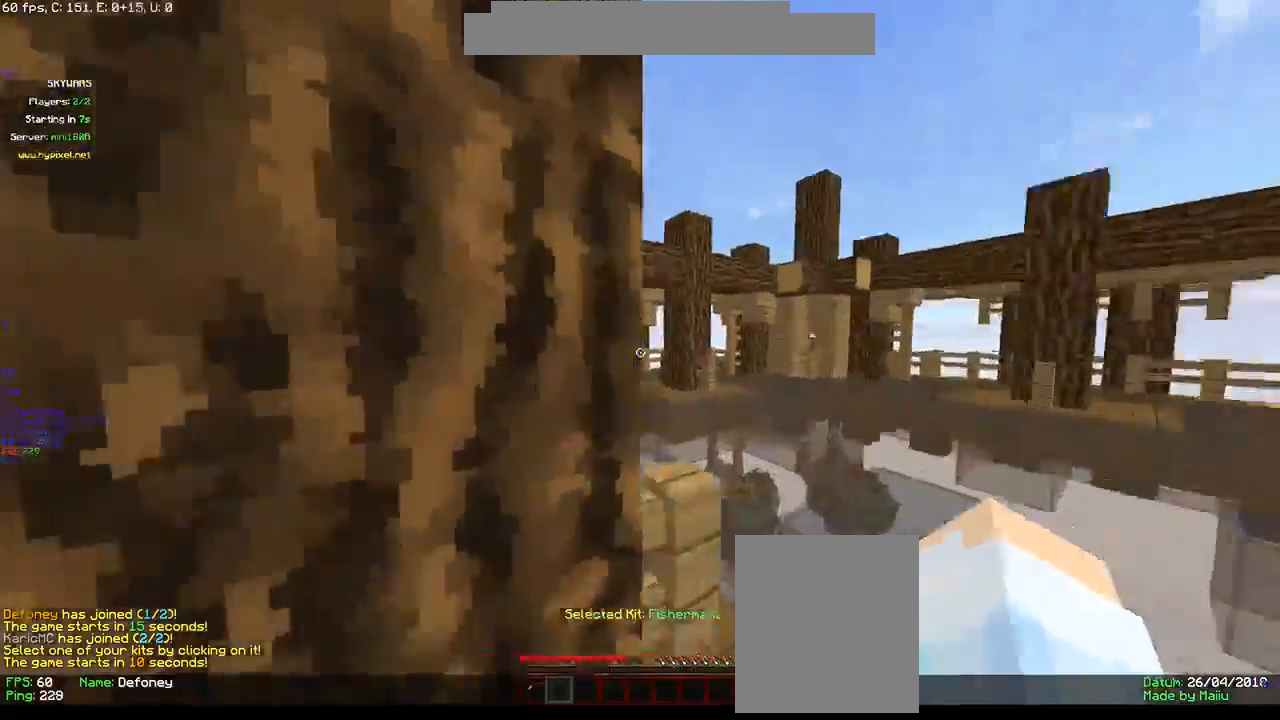
{"keys": ["w"], "mouse": [], "events": [[283, "w", "down"], [433, "a", "up"]]}
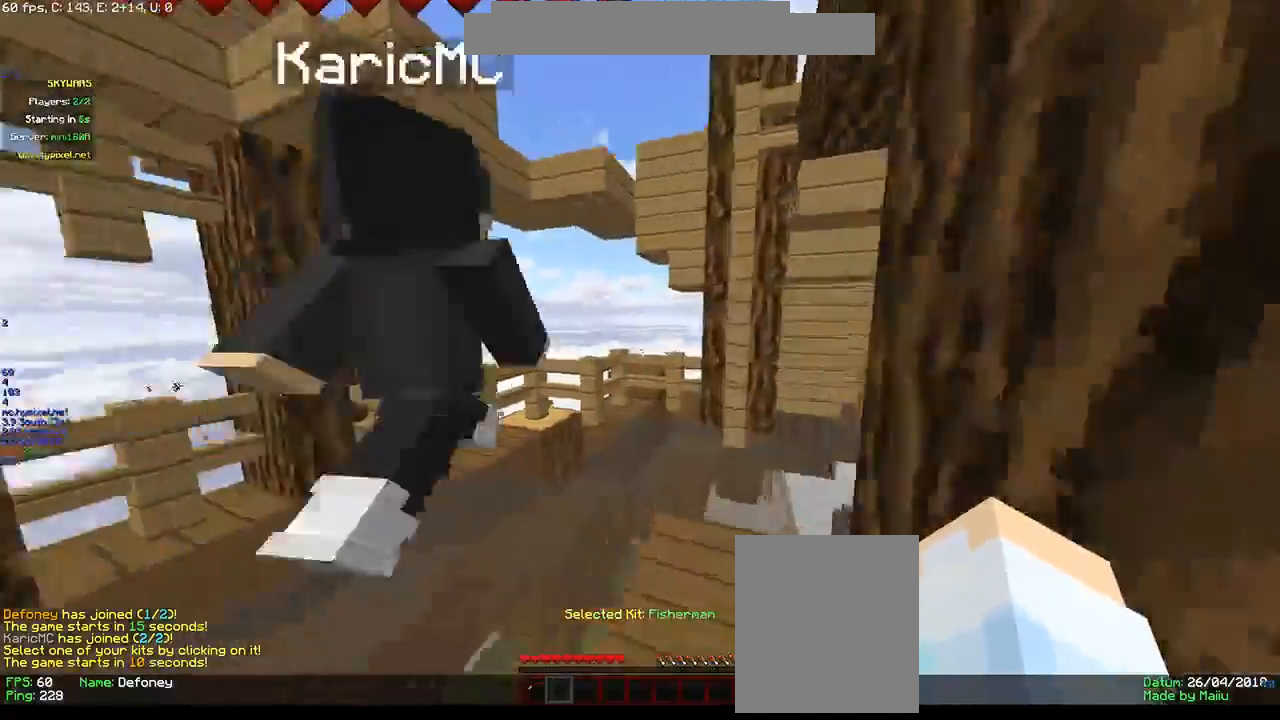
{"keys": ["d", "w"], "mouse": [], "events": [[116, "w", "up"], [383, "d", "down"], [416, "w", "down"]]}
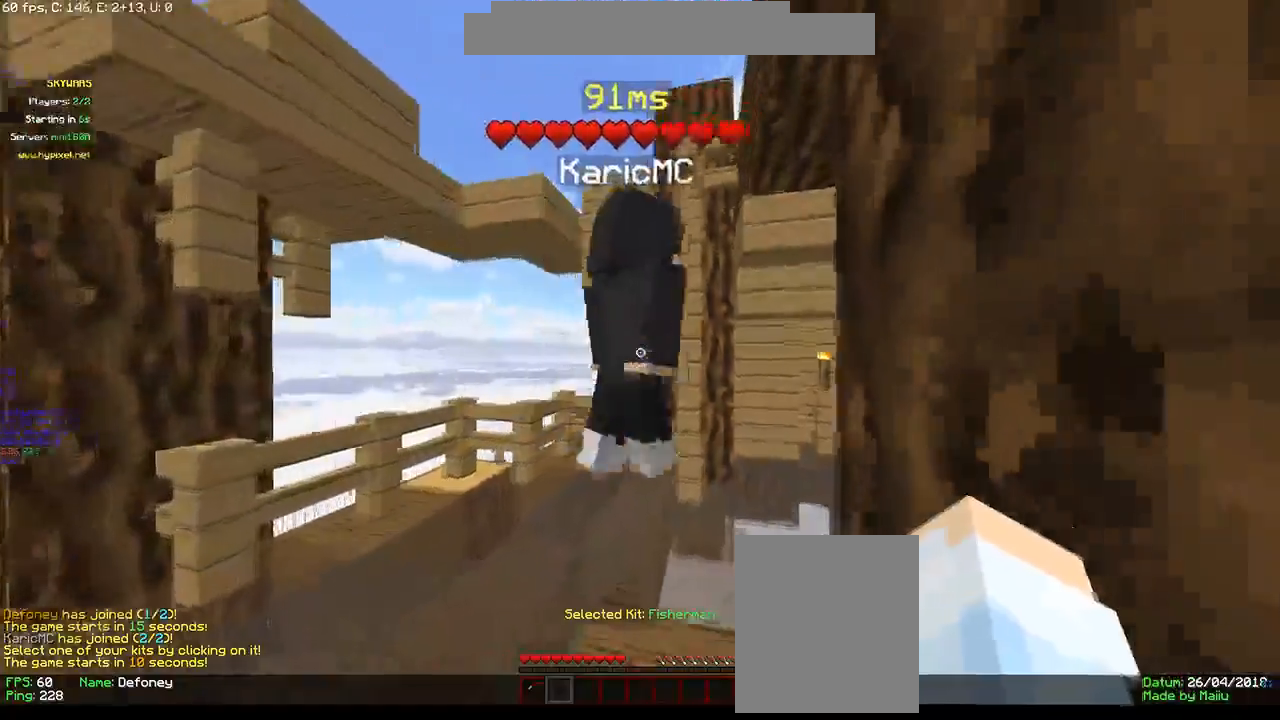
{"keys": ["w"], "mouse": ["left"], "events": [[133, "d", "up"], [183, "mouse_left", "down"], [350, "mouse_left", "up"], [366, "mouse_left", "down"]]}
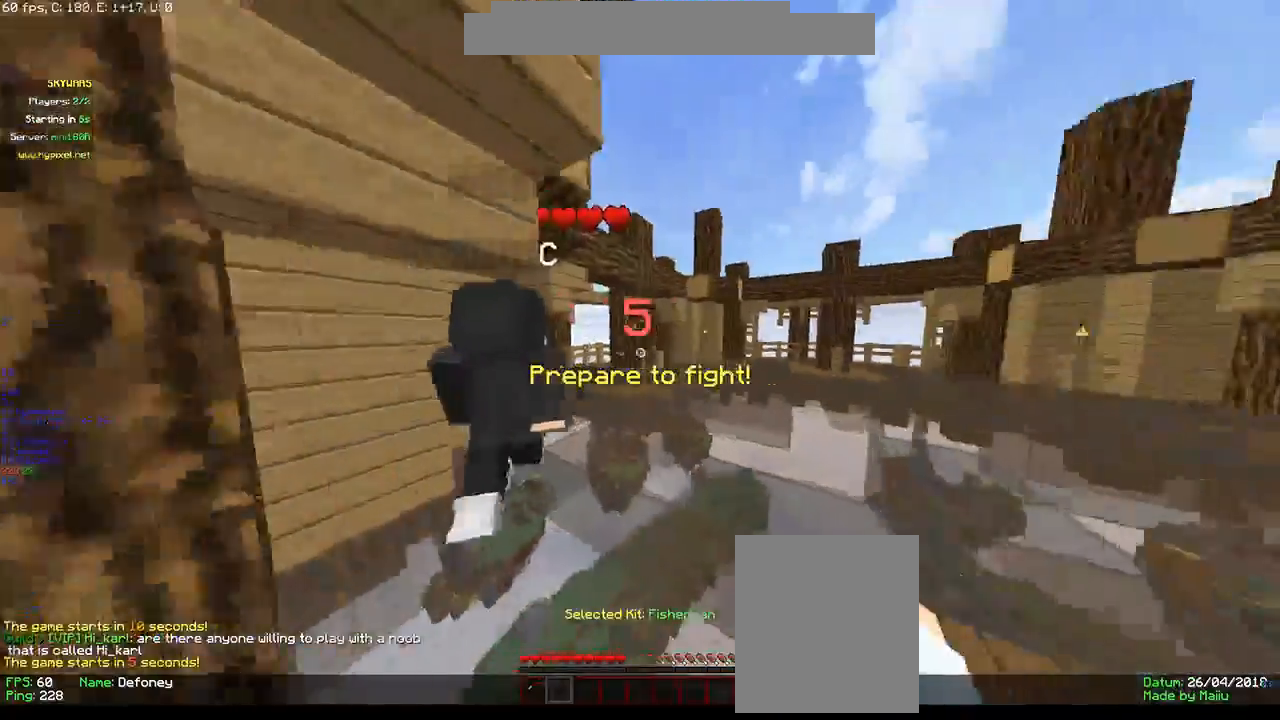
{"keys": ["w"], "mouse": [], "events": [[66, "mouse_left", "up"]]}
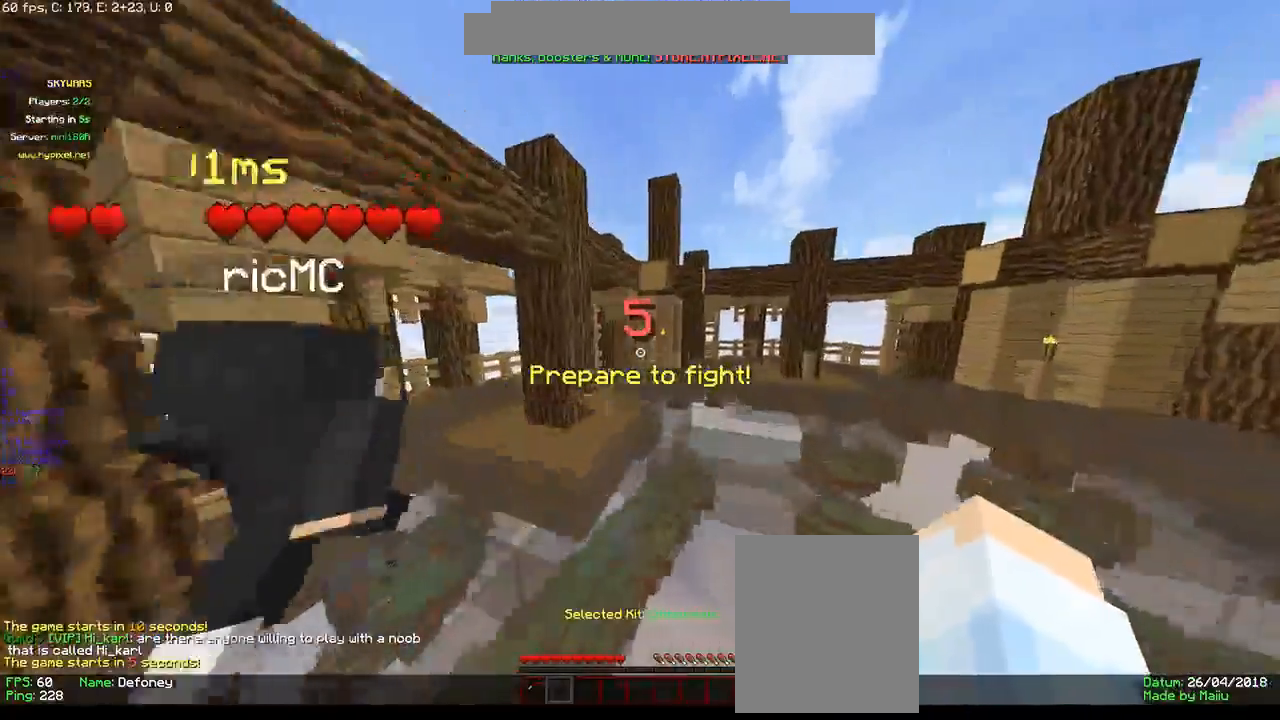
{"keys": ["w"], "mouse": [], "events": []}
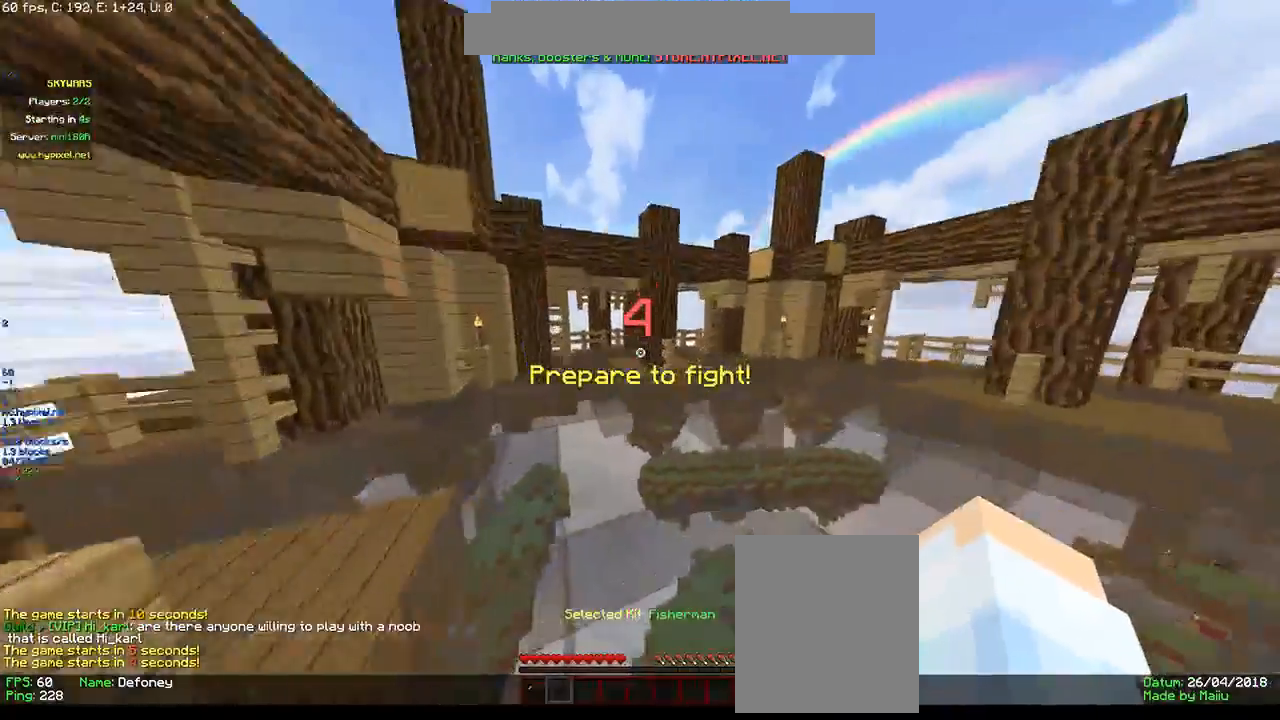
{"keys": ["s"], "mouse": [], "events": [[183, "w", "up"], [383, "s", "down"]]}
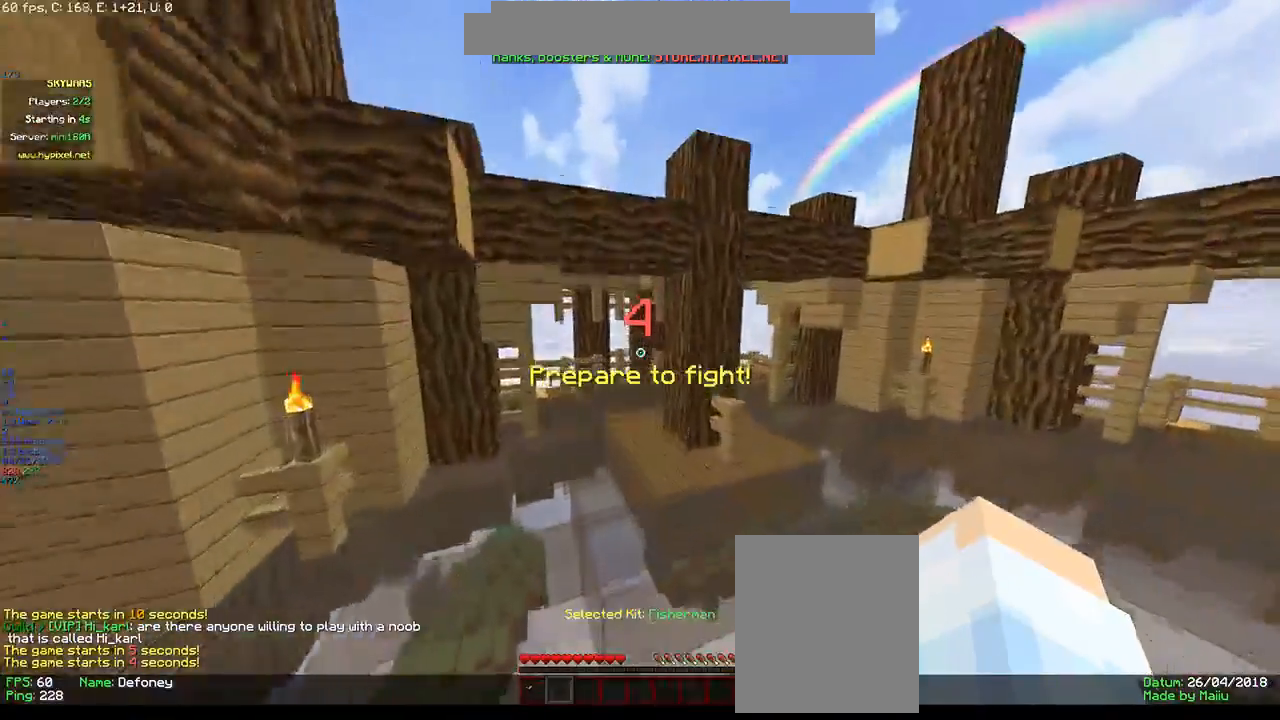
{"keys": ["s"], "mouse": [], "events": []}
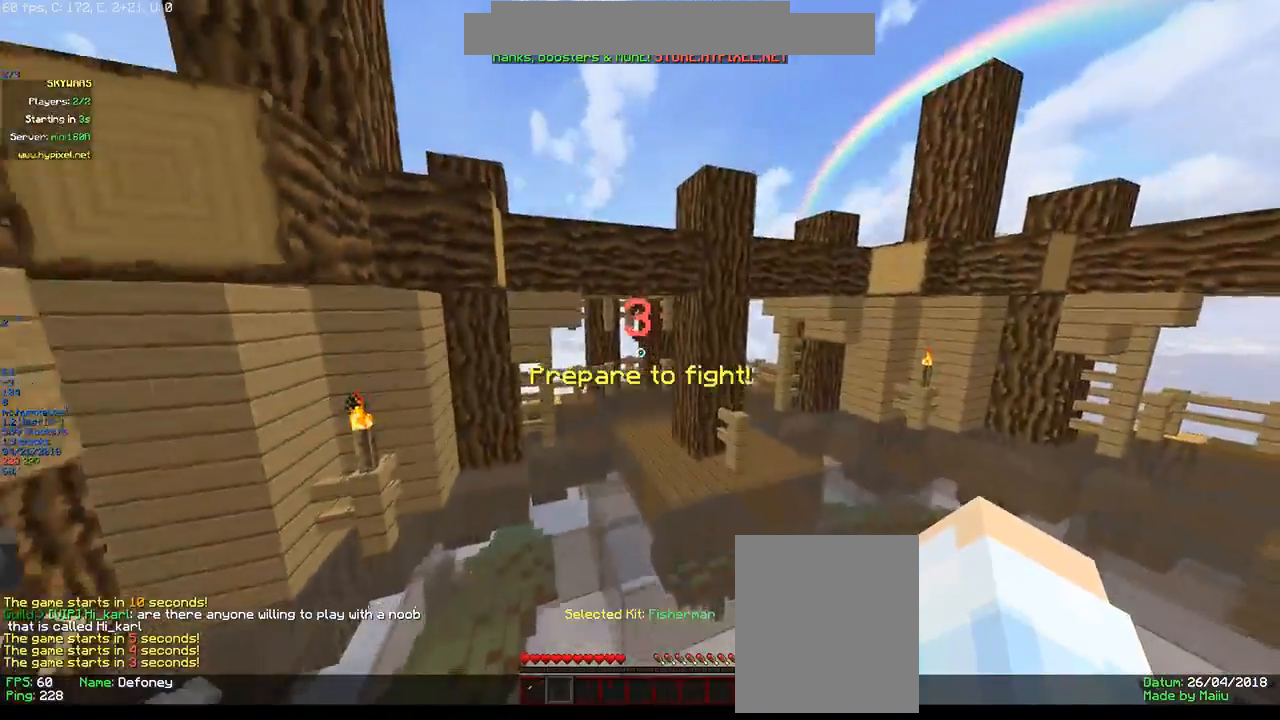
{"keys": ["s"], "mouse": [], "events": []}
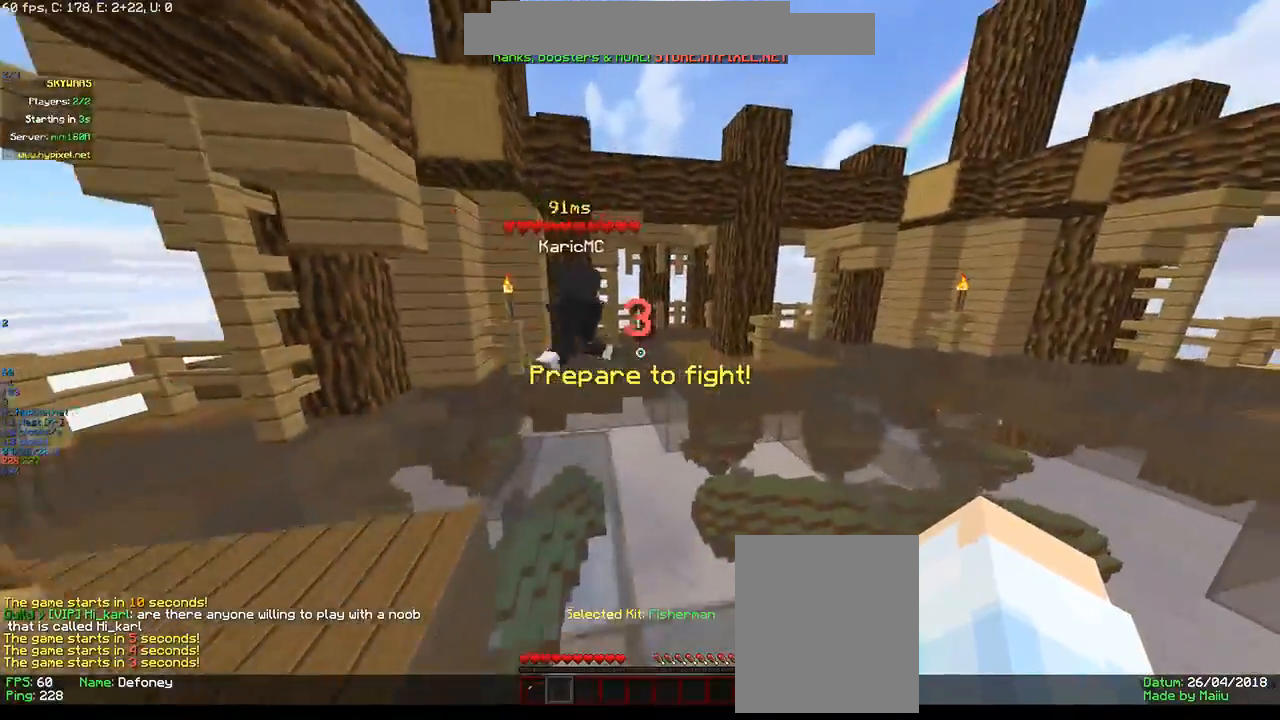
{"keys": ["s"], "mouse": [], "events": []}
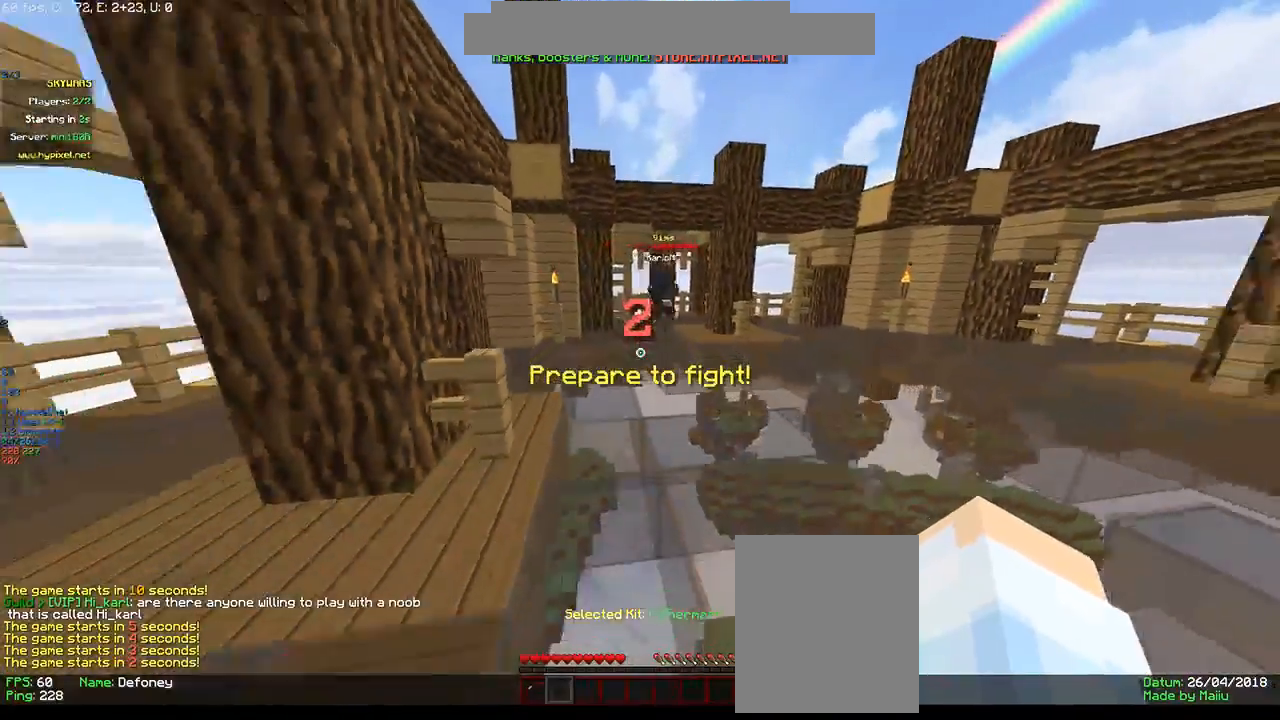
{"keys": ["s"], "mouse": [], "events": []}
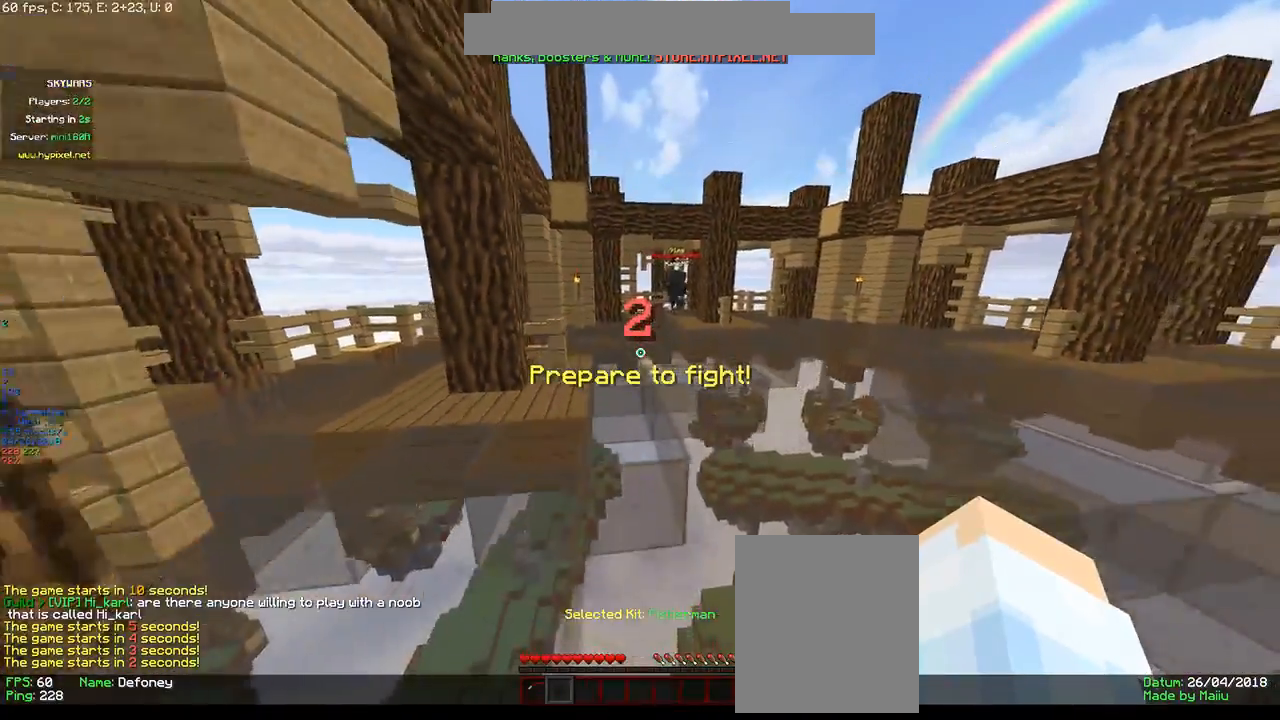
{"keys": ["s"], "mouse": [], "events": []}
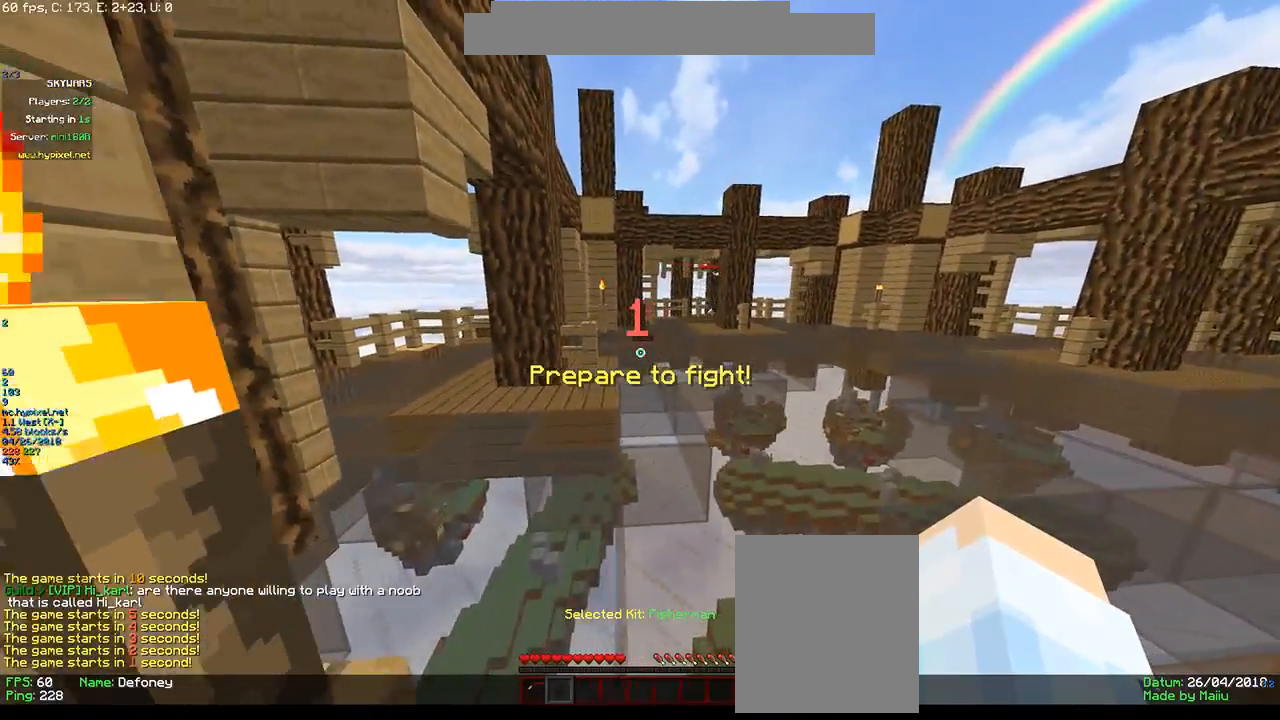
{"keys": ["a", "d"], "mouse": ["left"], "events": [[250, "a", "down"], [250, "d", "down"], [333, "a", "up"], [383, "s", "up"], [400, "a", "down"], [416, "mouse_left", "down"]]}